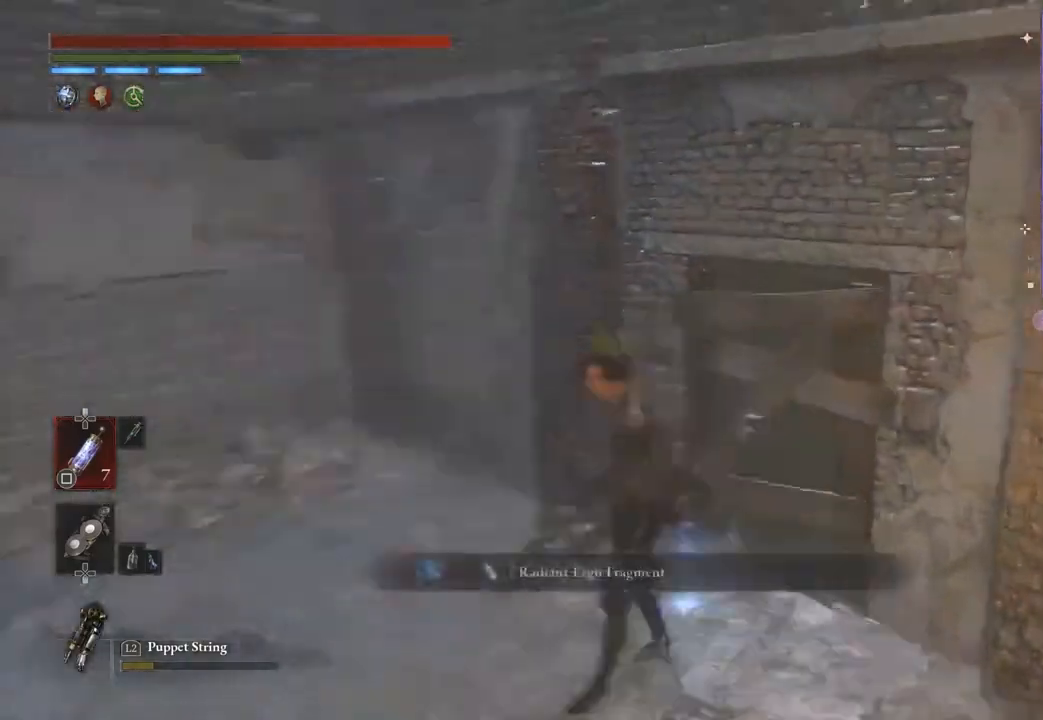
Gameplay with a controller (PlayStation layout); each line is a JSON object with the inputs held at the frame after it. "events" lists button and stick changes between this image and that frame as [ms after this image, input, new state], when the widget could be followed in between. Not read: CIRCLE.
{"buttons": [], "left_stick": "center", "right_stick": "left", "events": [[33, "left_stick", "left"], [133, "right_stick", "center"], [300, "left_stick", "up-left"], [433, "left_stick", "center"], [467, "right_stick", "left"]]}
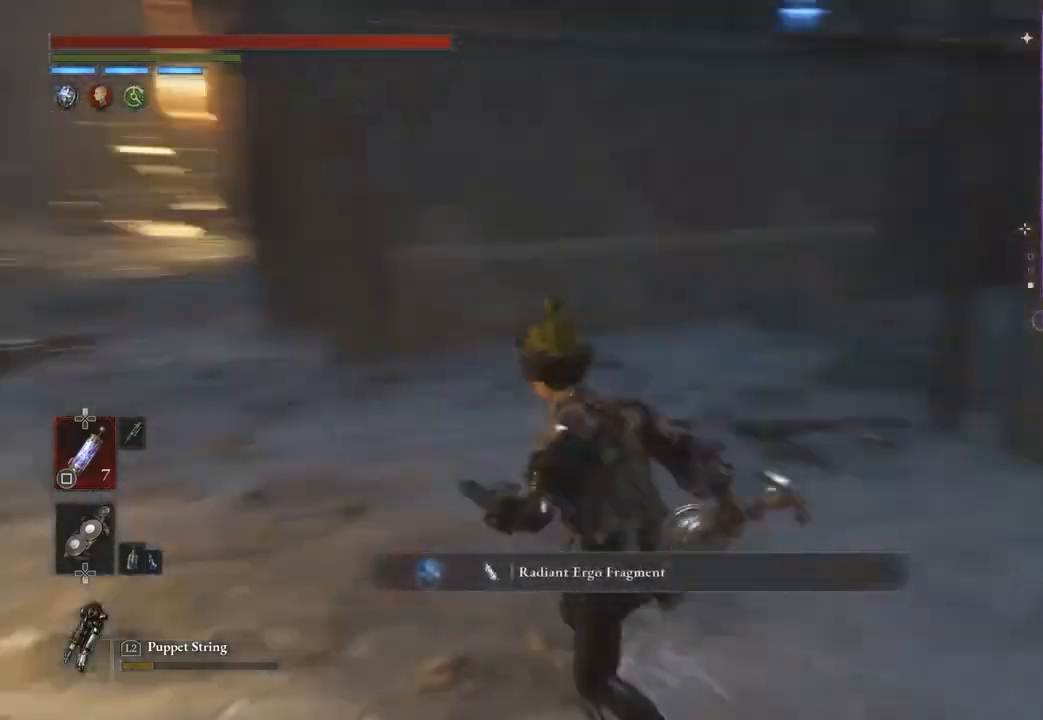
{"buttons": [], "left_stick": "center", "right_stick": "right", "events": [[133, "left_stick", "up"], [133, "right_stick", "center"], [200, "right_stick", "right"], [300, "left_stick", "up-right"], [400, "left_stick", "center"]]}
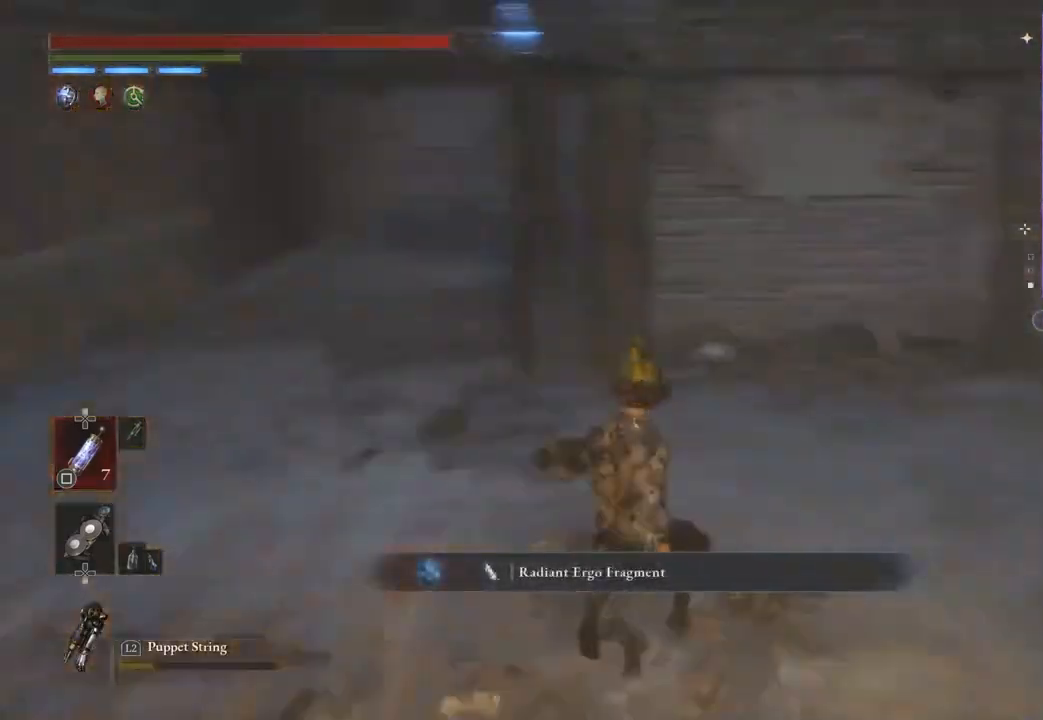
{"buttons": [], "left_stick": "up", "right_stick": "center", "events": [[67, "right_stick", "left"], [267, "left_stick", "up"], [333, "right_stick", "center"], [433, "right_stick", "right"], [500, "right_stick", "center"]]}
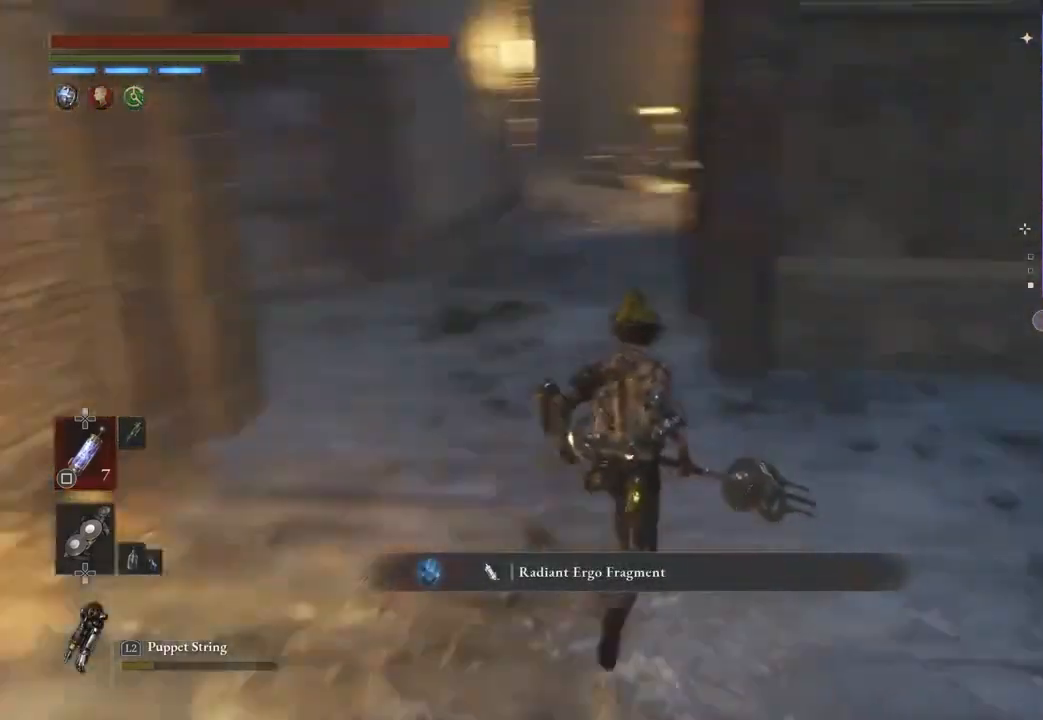
{"buttons": [], "left_stick": "up", "right_stick": "center", "events": []}
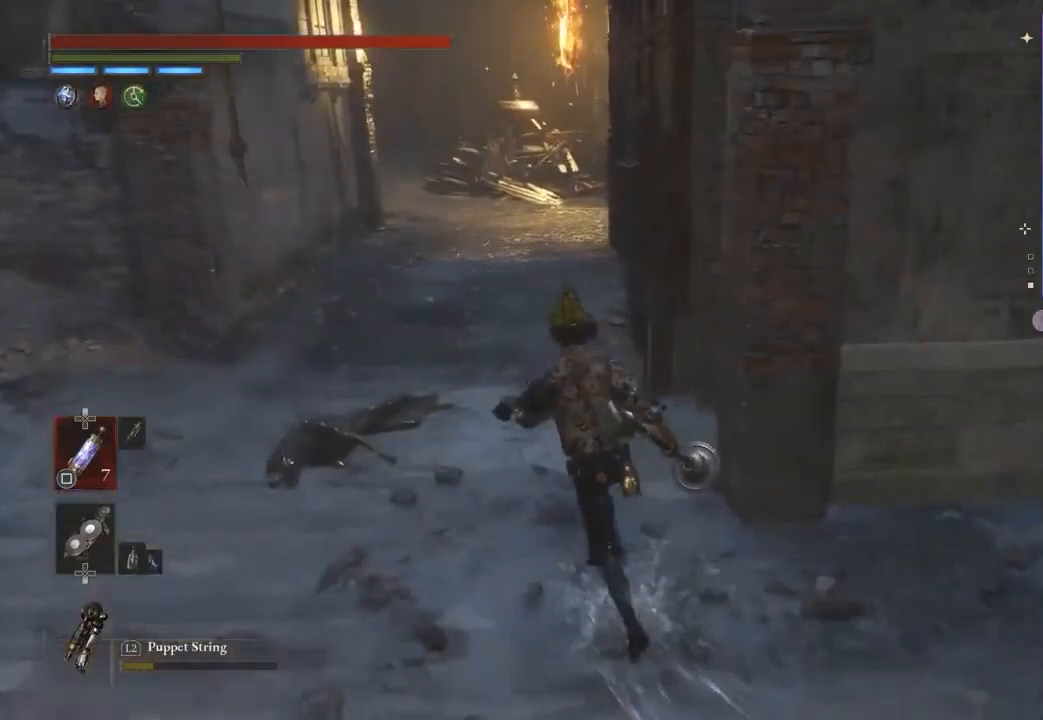
{"buttons": [], "left_stick": "up", "right_stick": "center", "events": []}
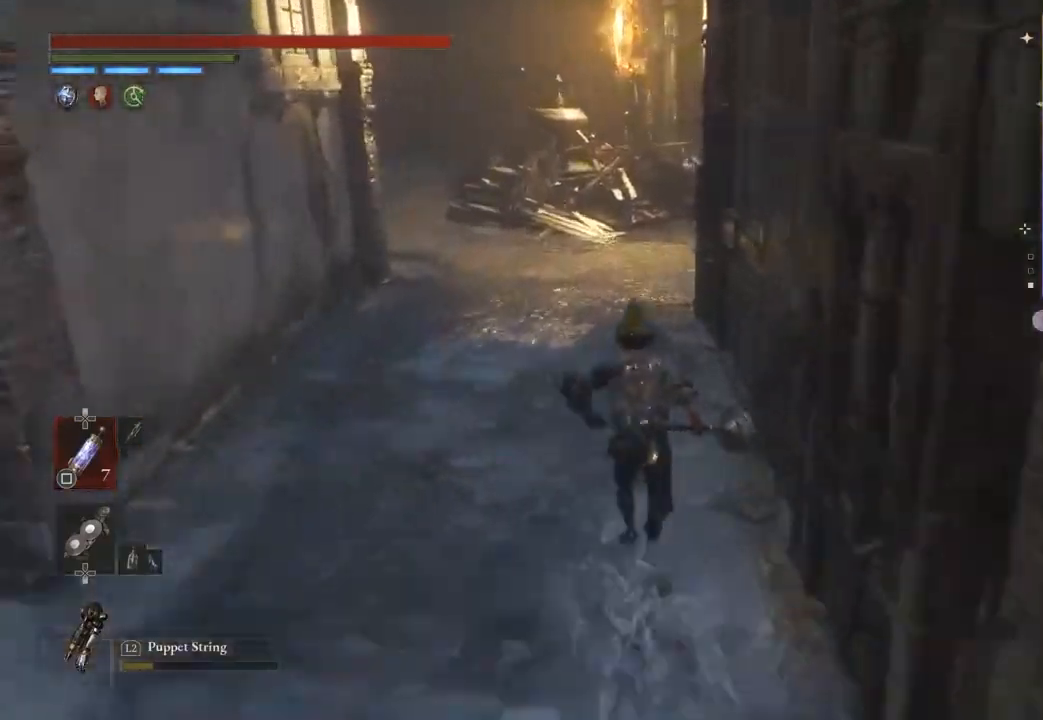
{"buttons": [], "left_stick": "up", "right_stick": "center", "events": []}
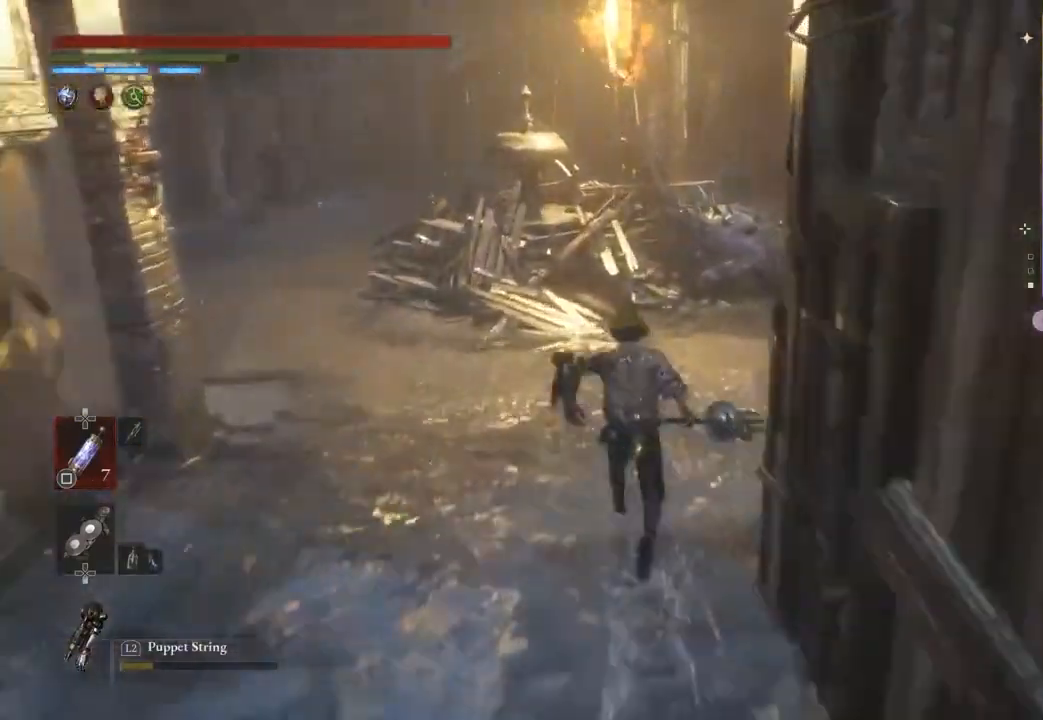
{"buttons": [], "left_stick": "up", "right_stick": "right", "events": [[100, "right_stick", "right"], [267, "right_stick", "center"], [500, "right_stick", "right"]]}
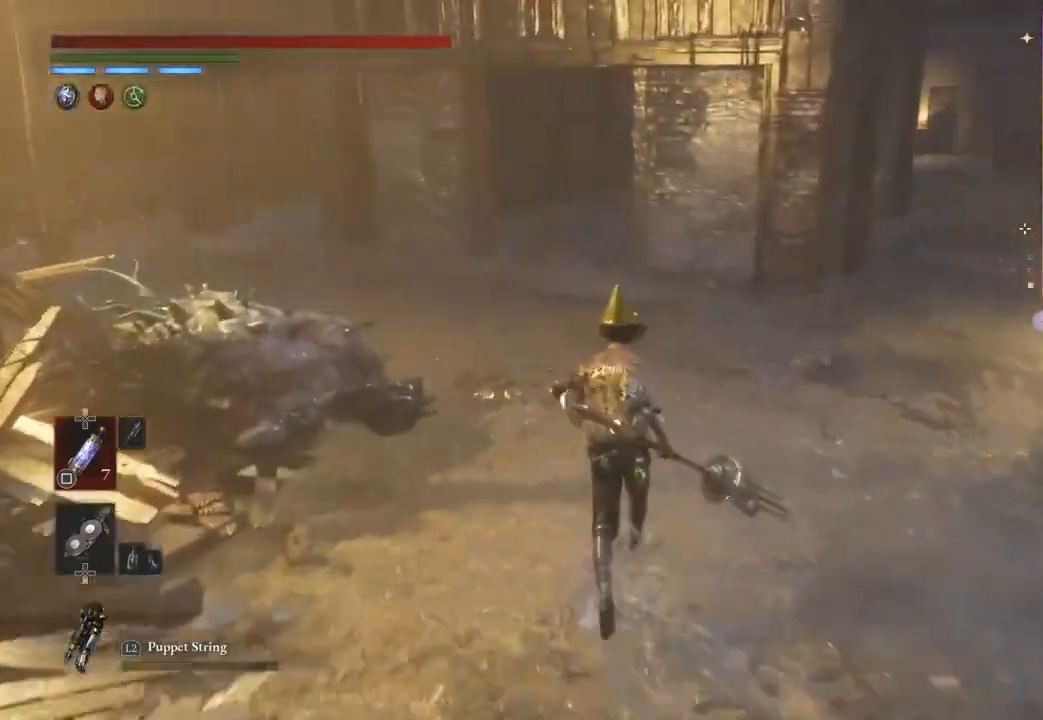
{"buttons": [], "left_stick": "up", "right_stick": "center", "events": [[67, "right_stick", "center"], [267, "left_stick", "center"], [333, "left_stick", "up"], [433, "right_stick", "left"], [500, "right_stick", "center"]]}
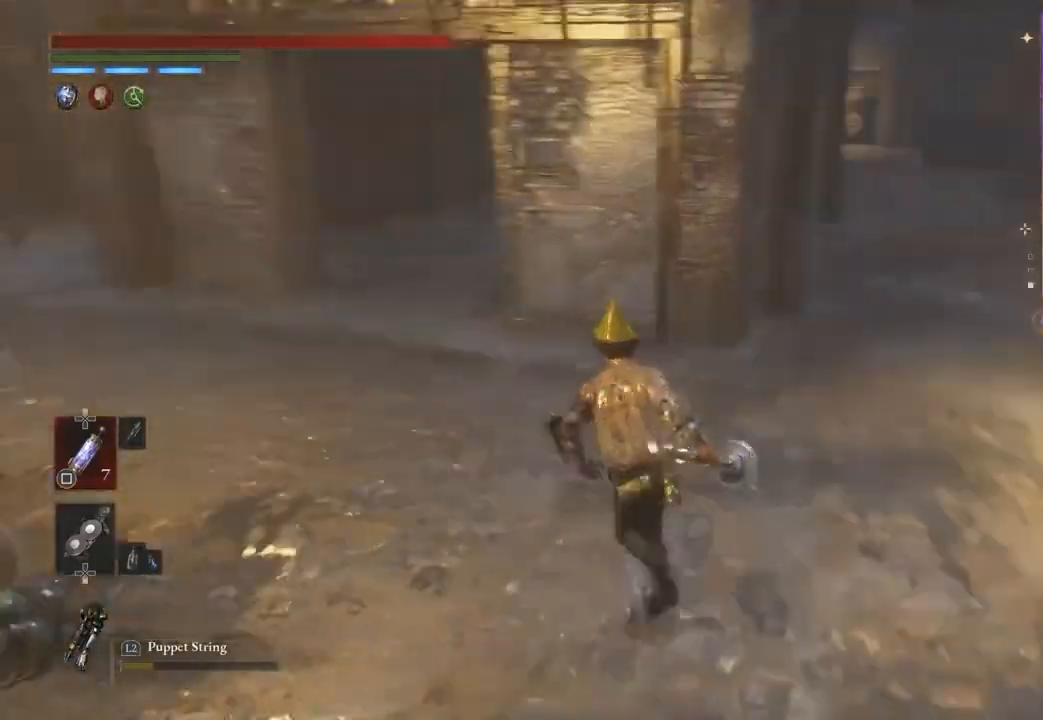
{"buttons": [], "left_stick": "up", "right_stick": "center", "events": [[67, "right_stick", "right"], [133, "right_stick", "center"]]}
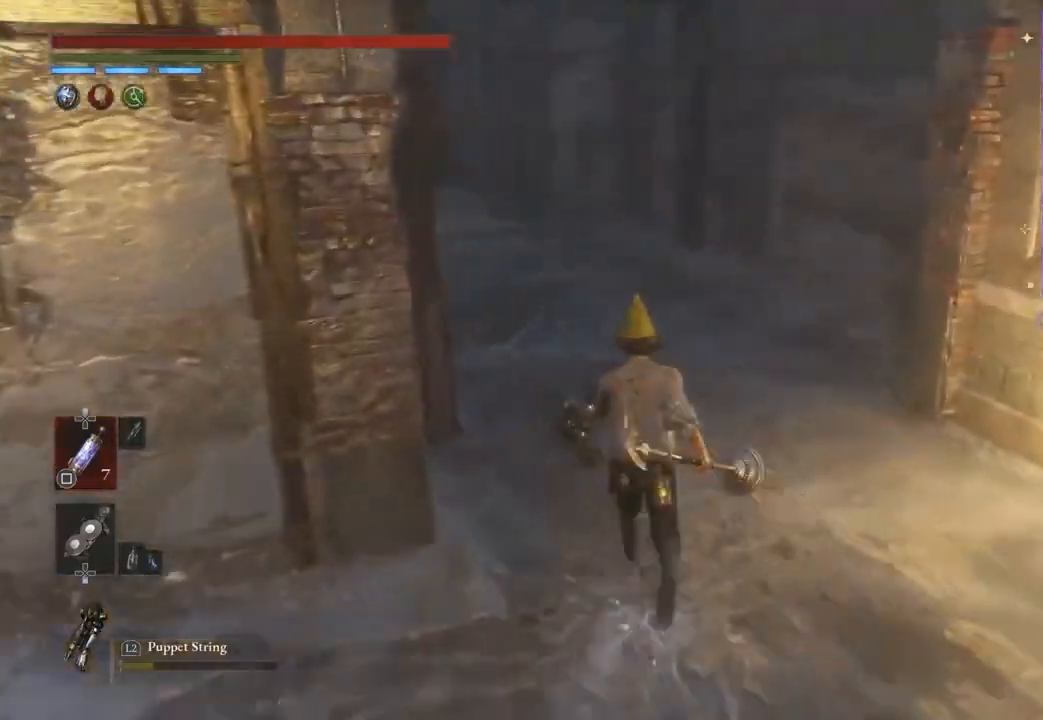
{"buttons": [], "left_stick": "up", "right_stick": "center", "events": [[67, "right_stick", "left"], [133, "right_stick", "center"]]}
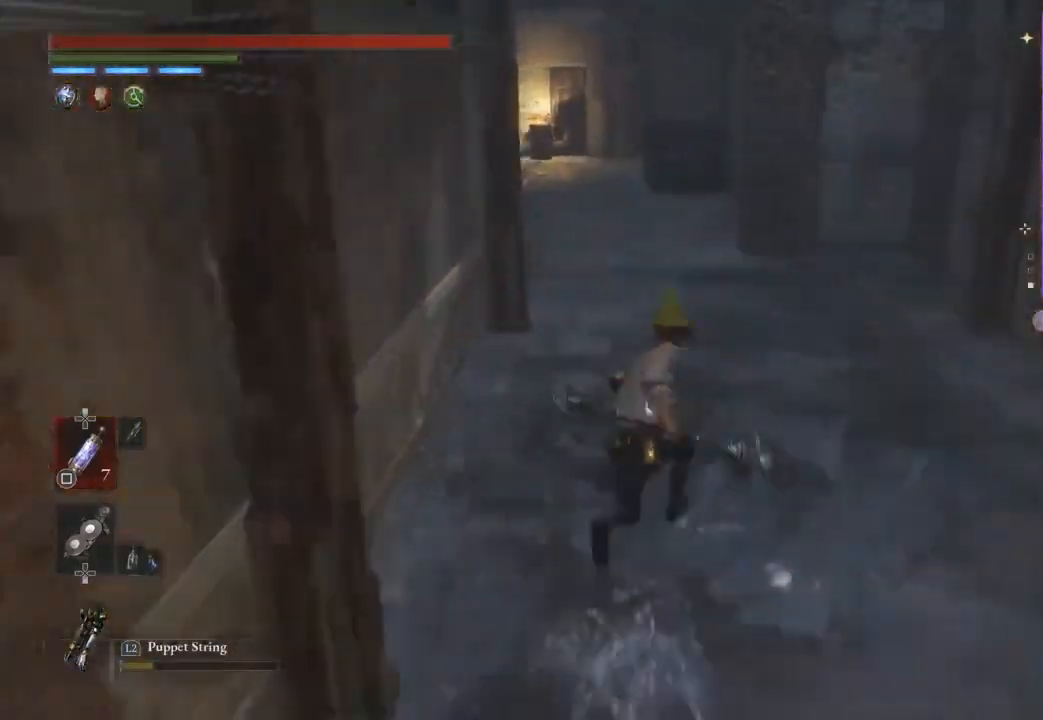
{"buttons": [], "left_stick": "up", "right_stick": "center", "events": [[367, "right_stick", "left"], [467, "right_stick", "center"]]}
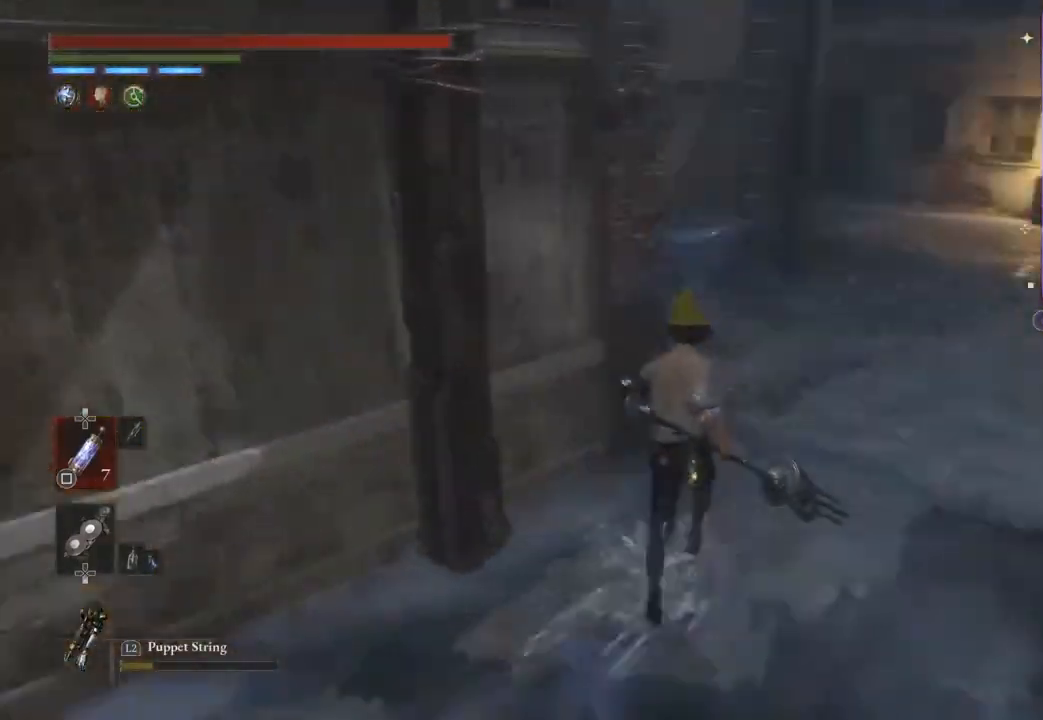
{"buttons": [], "left_stick": "up", "right_stick": "center", "events": []}
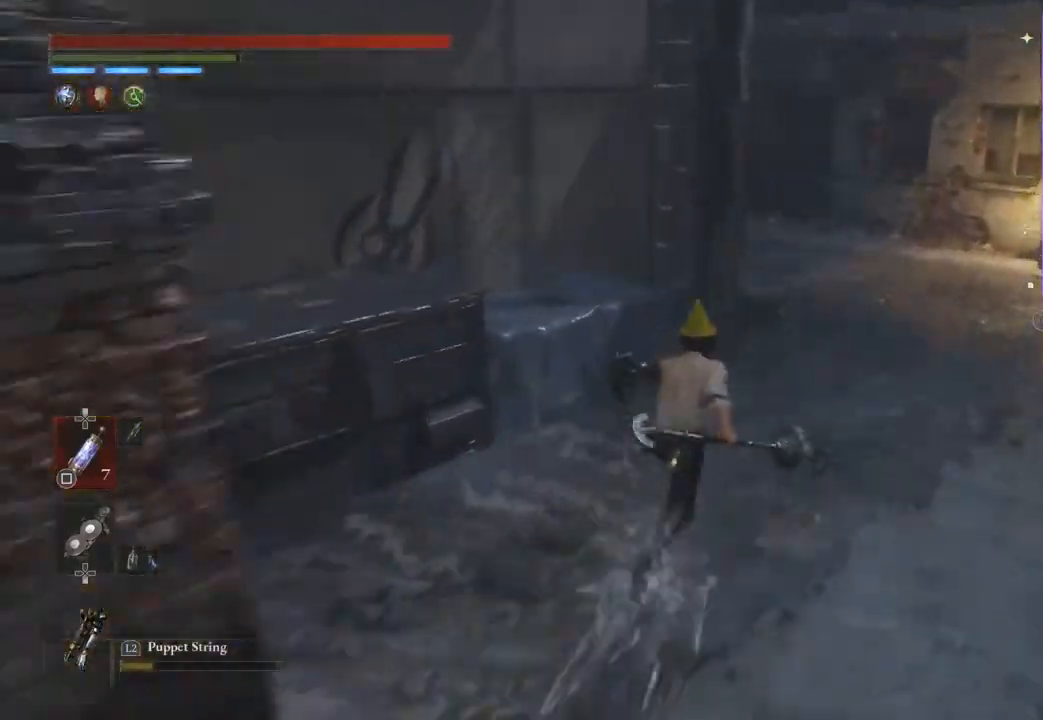
{"buttons": [], "left_stick": "up", "right_stick": "left", "events": [[267, "left_stick", "up-right"], [300, "right_stick", "right"], [433, "right_stick", "center"], [467, "left_stick", "up"], [500, "right_stick", "left"]]}
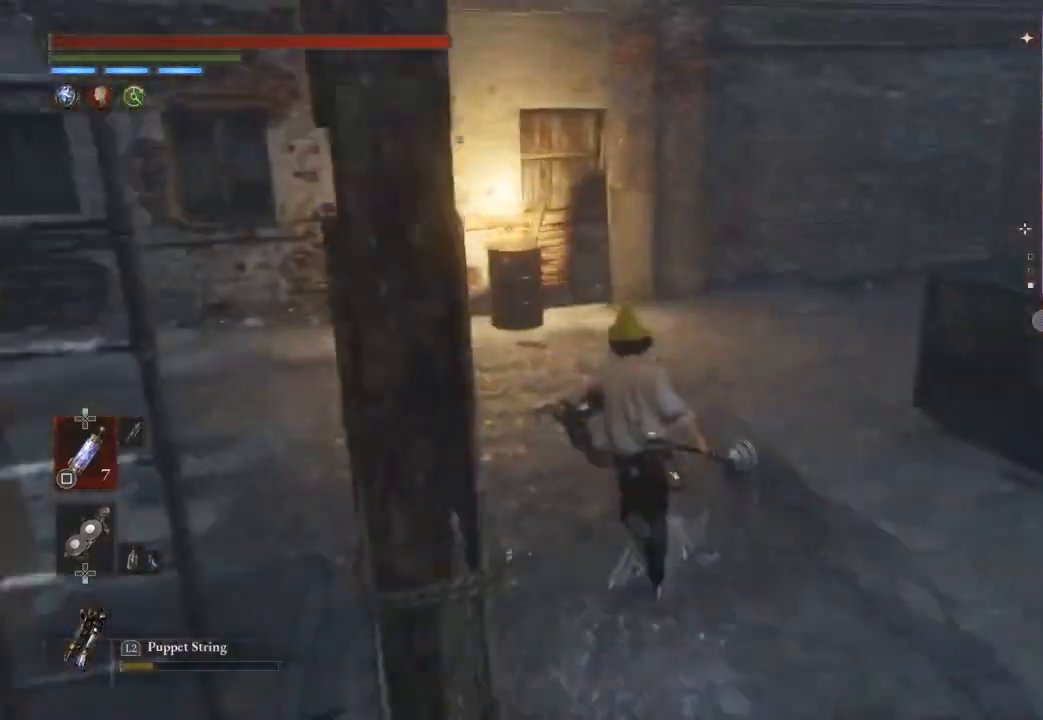
{"buttons": [], "left_stick": "center", "right_stick": "center", "events": [[200, "right_stick", "center"], [267, "right_stick", "up-right"], [300, "left_stick", "center"], [500, "right_stick", "center"]]}
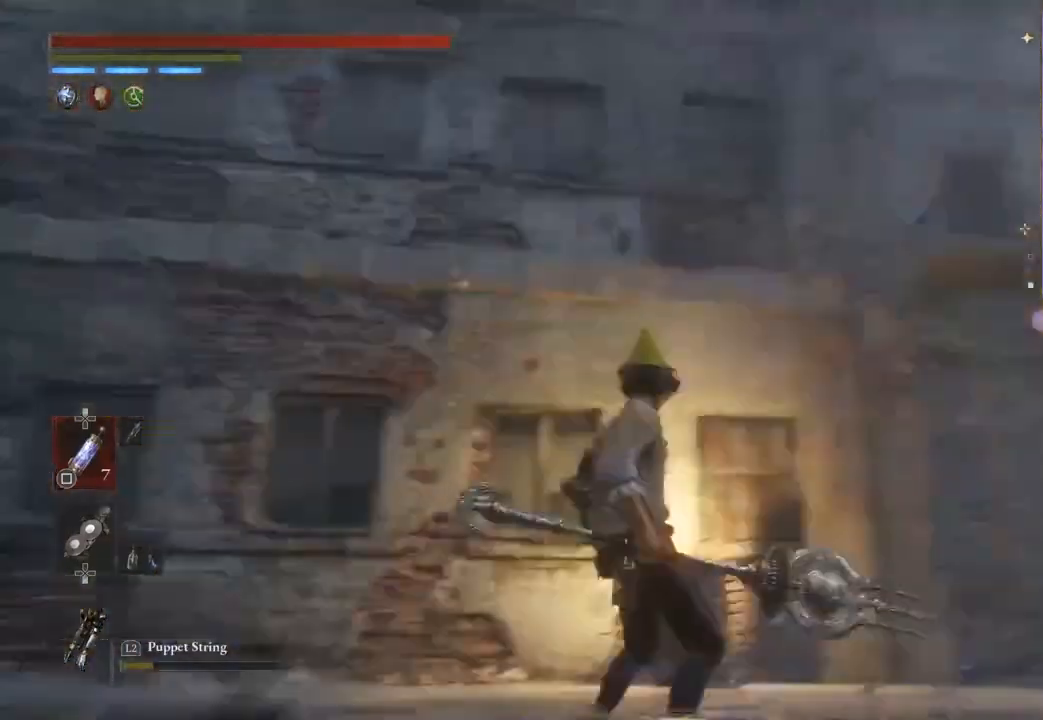
{"buttons": [], "left_stick": "up", "right_stick": "down-left", "events": [[67, "right_stick", "up-right"], [100, "left_stick", "up"], [200, "left_stick", "center"], [200, "right_stick", "center"], [300, "right_stick", "down-left"], [400, "left_stick", "up-left"], [467, "left_stick", "up"]]}
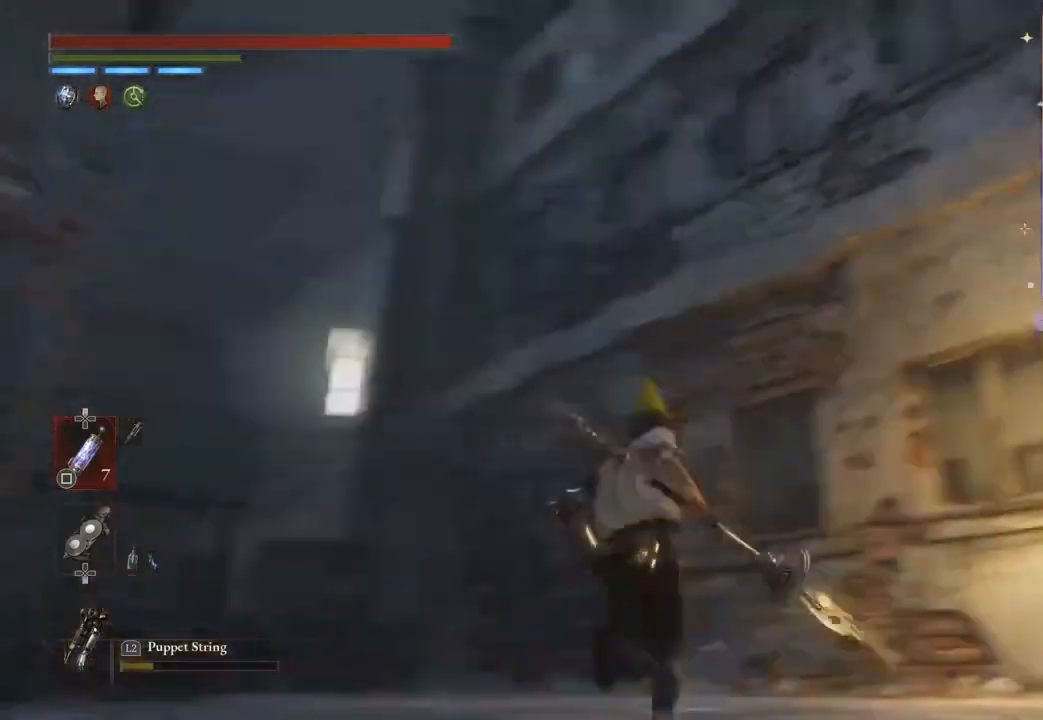
{"buttons": [], "left_stick": "up", "right_stick": "center", "events": [[100, "right_stick", "center"], [167, "right_stick", "down"], [233, "right_stick", "center"]]}
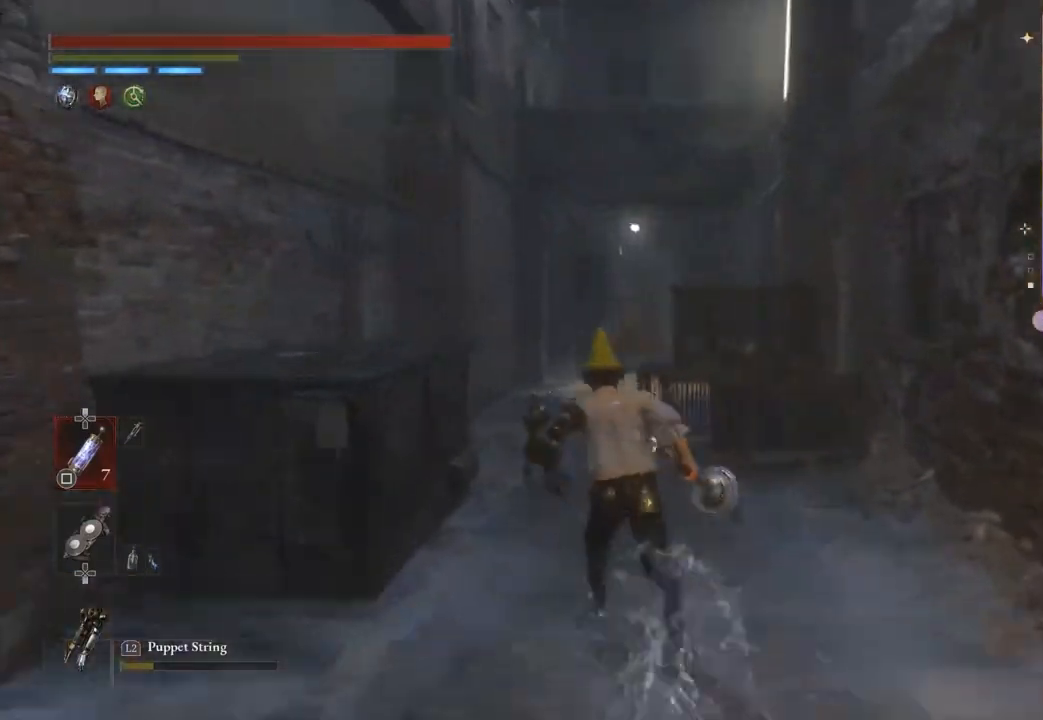
{"buttons": [], "left_stick": "up", "right_stick": "center", "events": []}
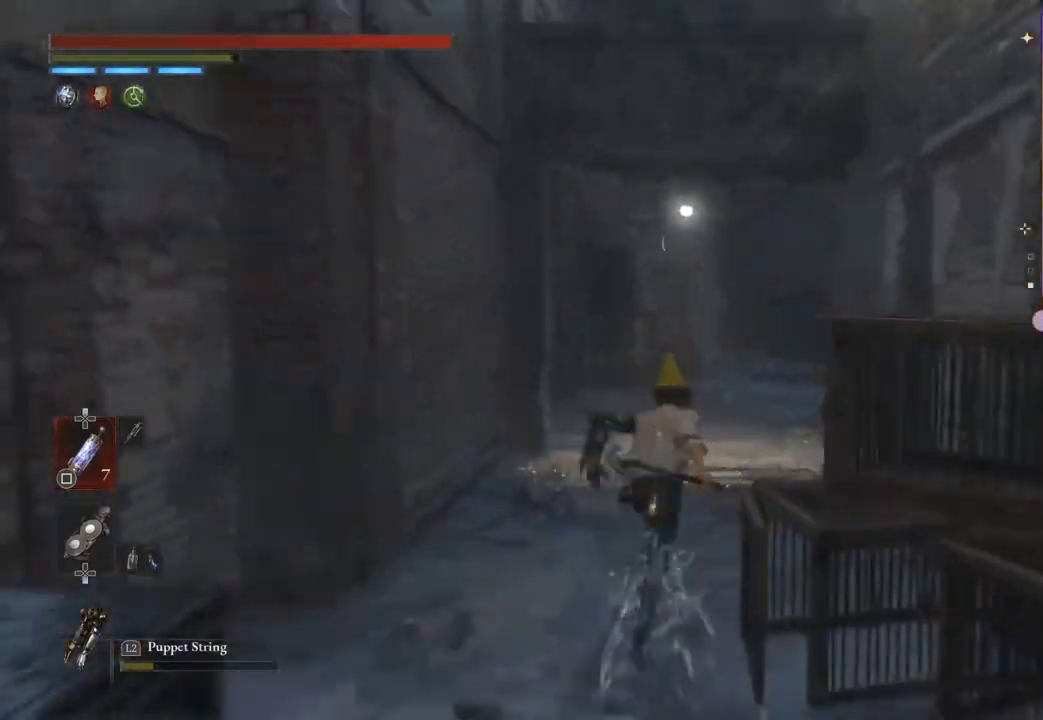
{"buttons": [], "left_stick": "up", "right_stick": "center", "events": [[133, "left_stick", "up-right"], [300, "left_stick", "up"]]}
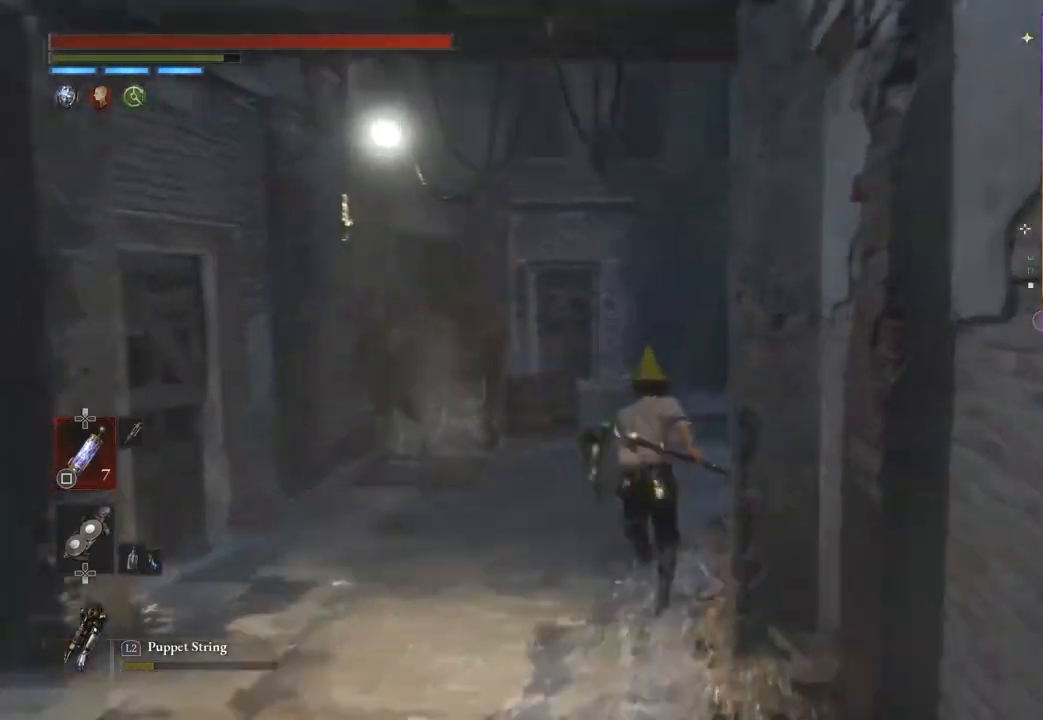
{"buttons": [], "left_stick": "up", "right_stick": "center", "events": [[167, "right_stick", "left"], [233, "left_stick", "left"], [300, "R3", "down"], [367, "R3", "up"], [400, "right_stick", "center"], [433, "left_stick", "up"]]}
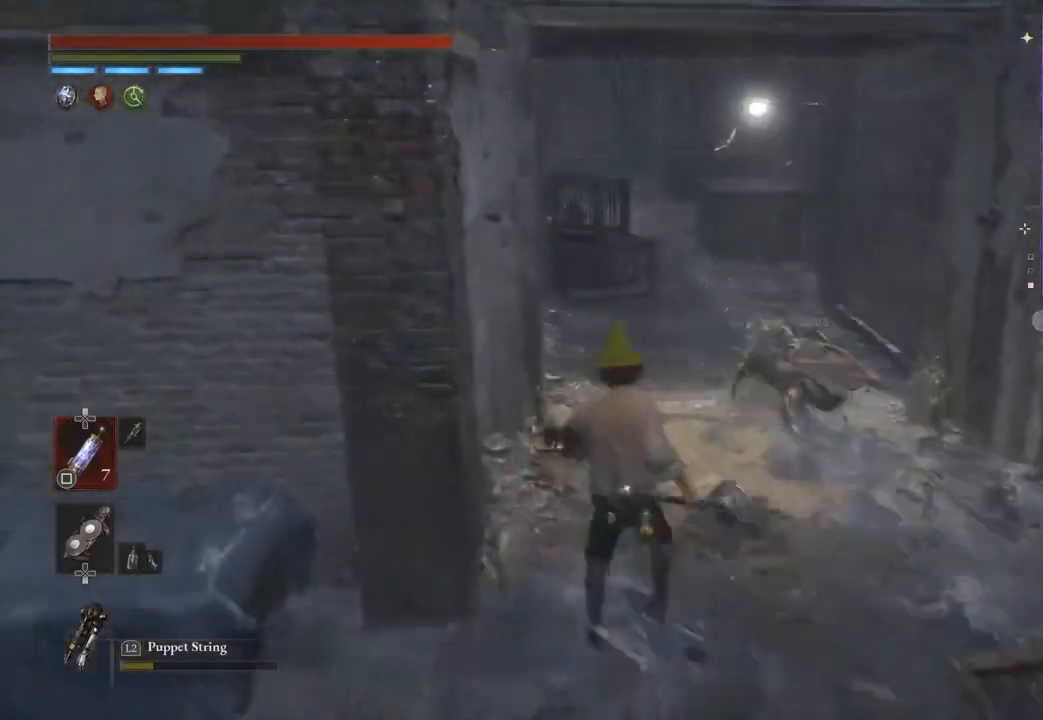
{"buttons": [], "left_stick": "up", "right_stick": "center", "events": [[33, "left_stick", "up-right"], [367, "left_stick", "up"]]}
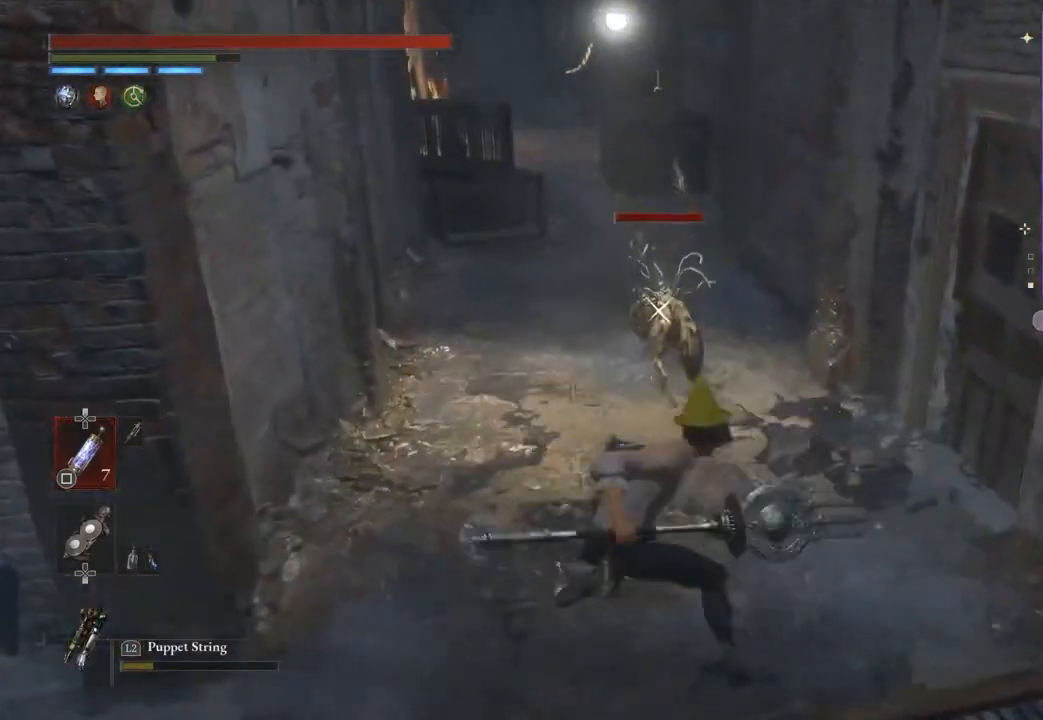
{"buttons": [], "left_stick": "up", "right_stick": "center", "events": []}
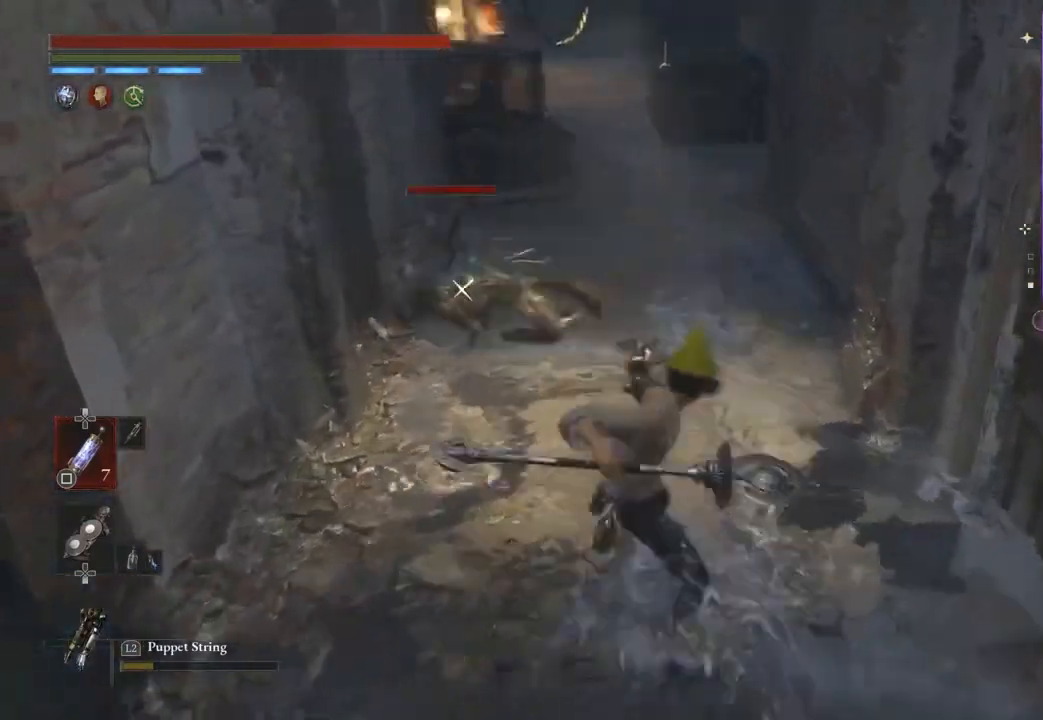
{"buttons": [], "left_stick": "right", "right_stick": "center", "events": [[67, "left_stick", "up-left"], [233, "R1", "down"], [300, "R1", "up"], [300, "left_stick", "right"]]}
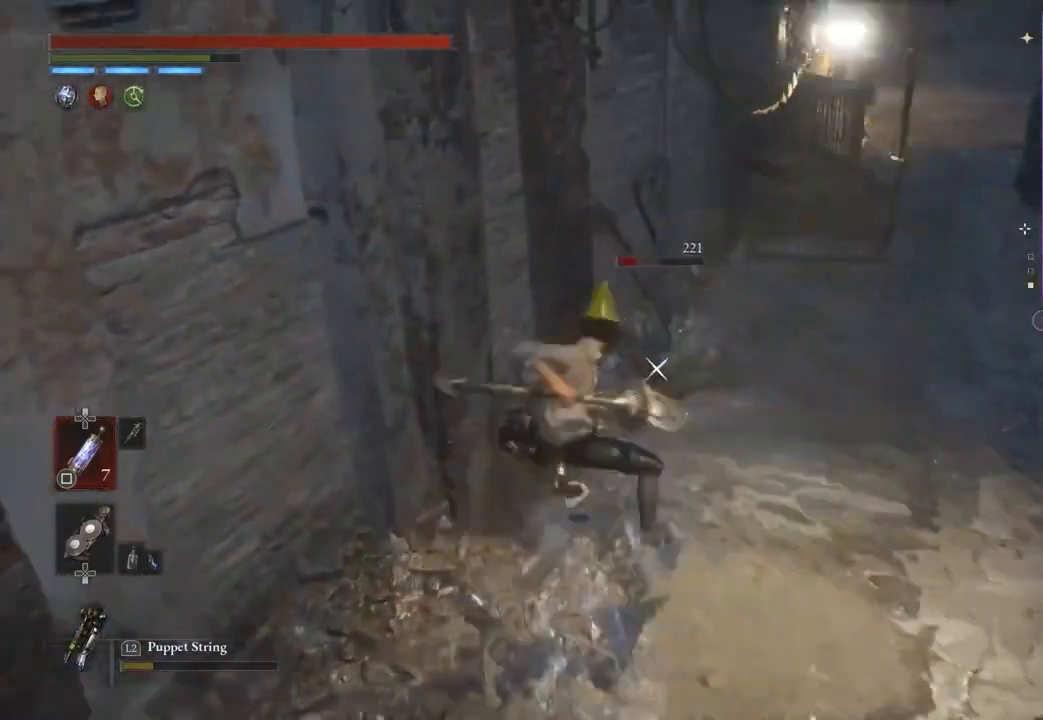
{"buttons": [], "left_stick": "down", "right_stick": "left", "events": [[233, "right_stick", "up-left"], [300, "left_stick", "down"], [333, "right_stick", "center"], [500, "right_stick", "left"]]}
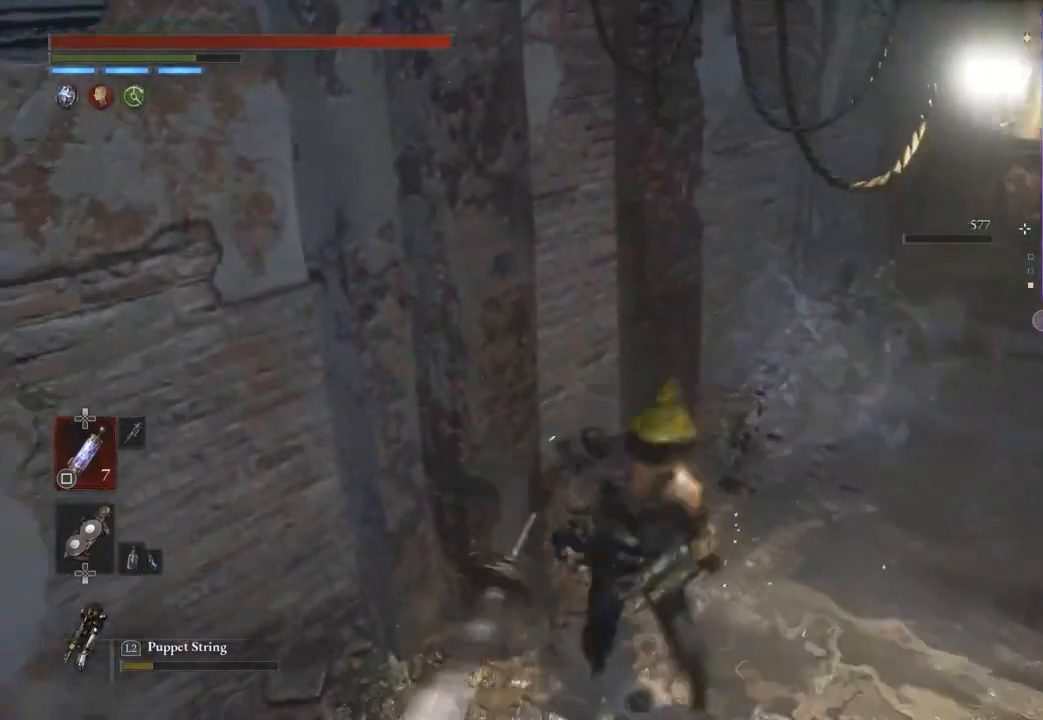
{"buttons": [], "left_stick": "center", "right_stick": "center", "events": [[133, "left_stick", "left"], [167, "right_stick", "center"], [200, "left_stick", "center"], [267, "right_stick", "left"], [400, "right_stick", "center"]]}
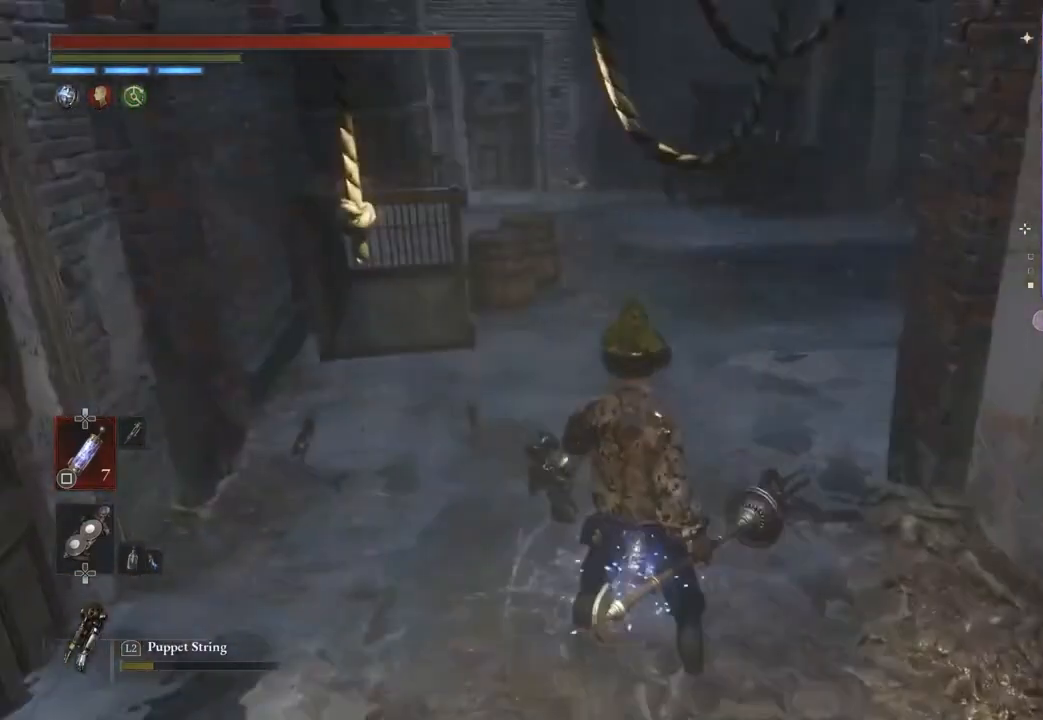
{"buttons": [], "left_stick": "center", "right_stick": "center", "events": []}
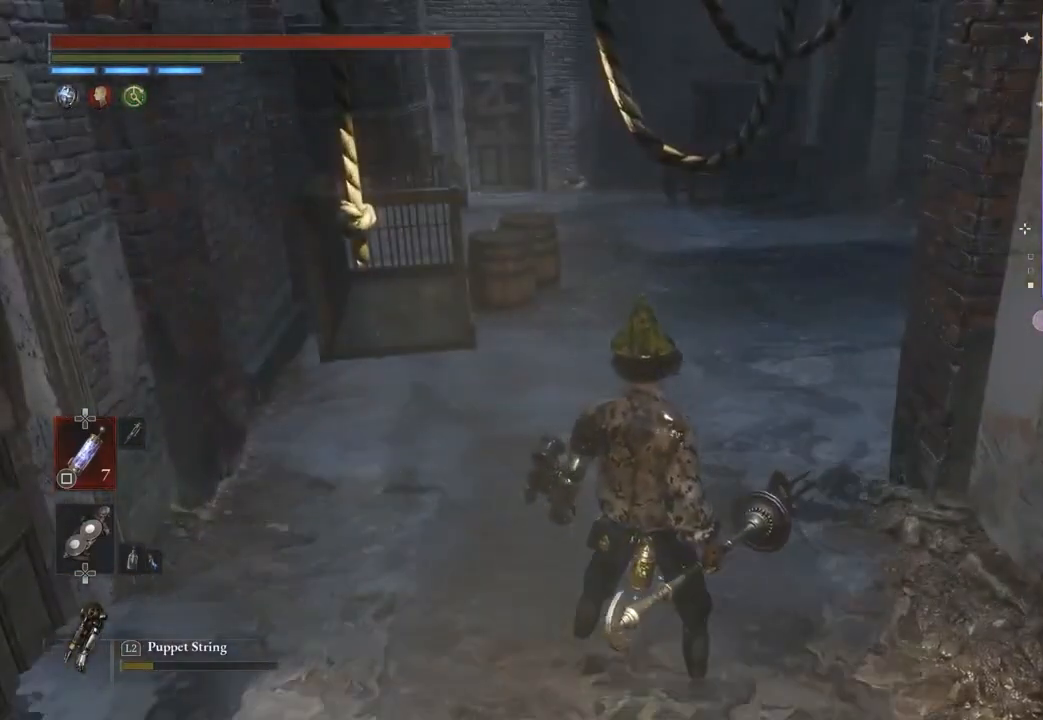
{"buttons": [], "left_stick": "center", "right_stick": "center", "events": []}
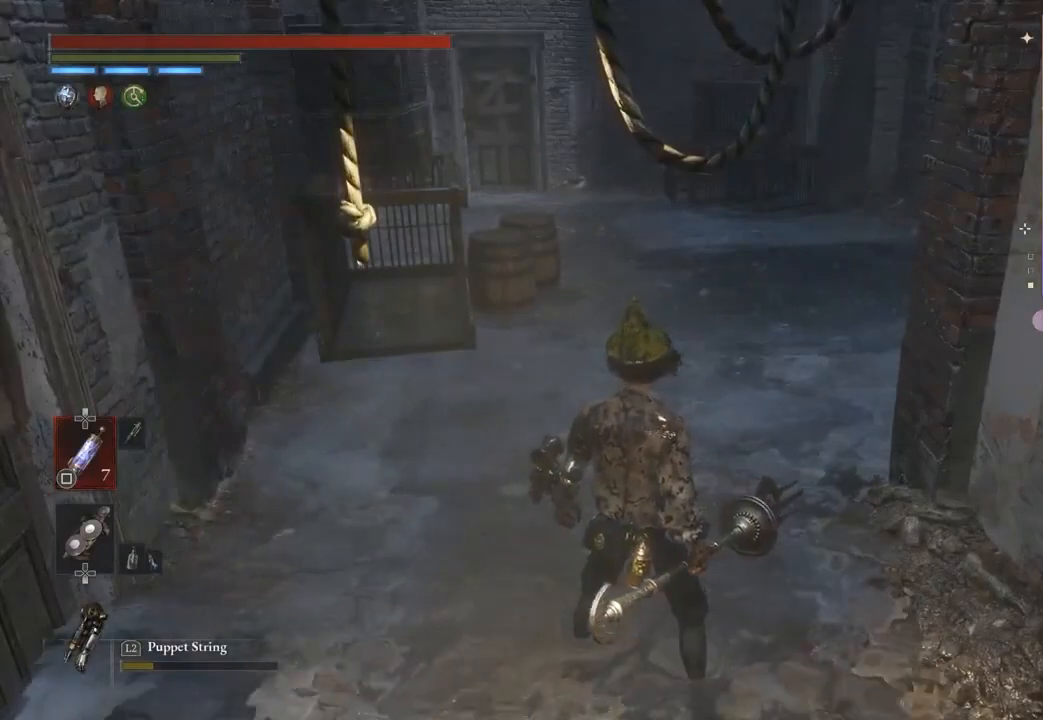
{"buttons": [], "left_stick": "center", "right_stick": "center", "events": []}
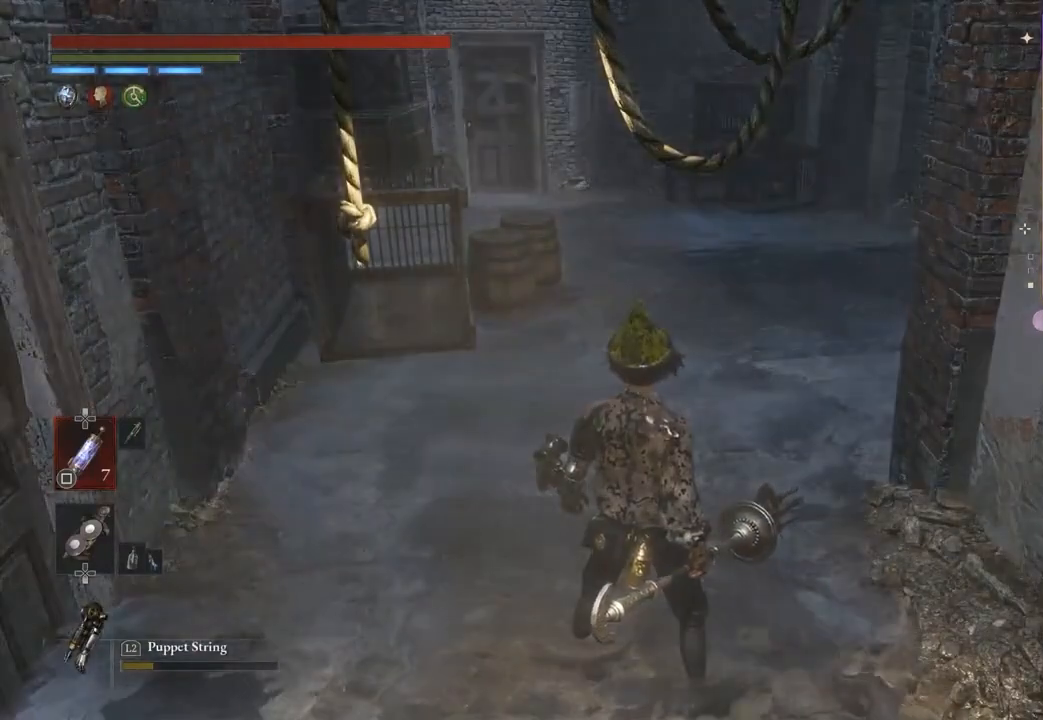
{"buttons": [], "left_stick": "center", "right_stick": "center", "events": []}
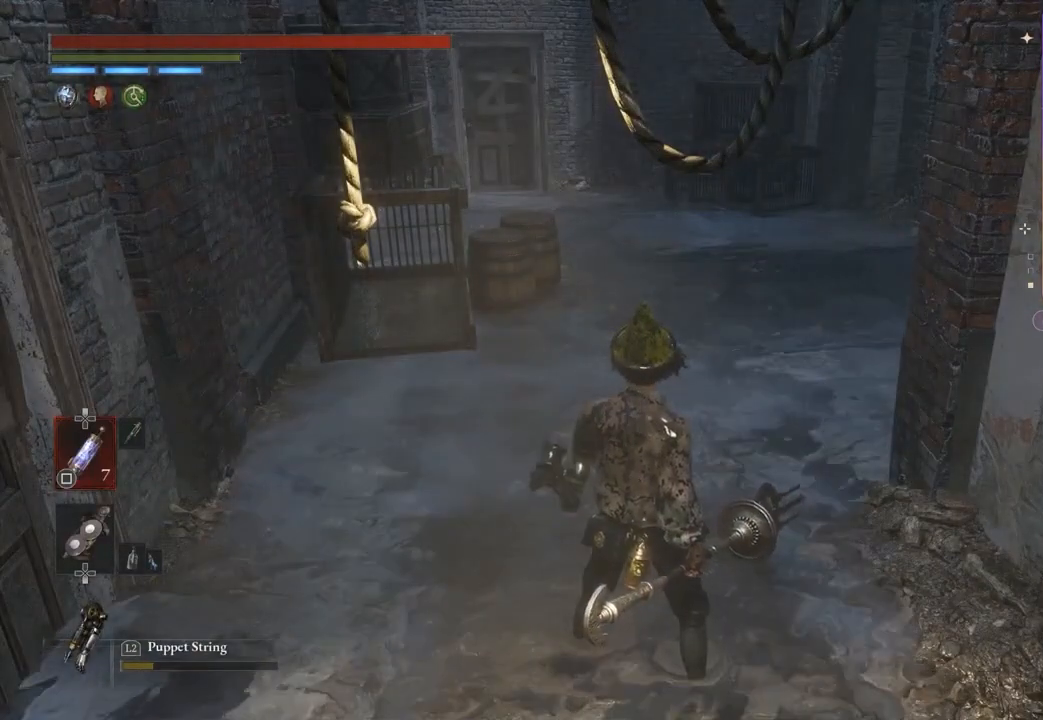
{"buttons": [], "left_stick": "center", "right_stick": "center", "events": []}
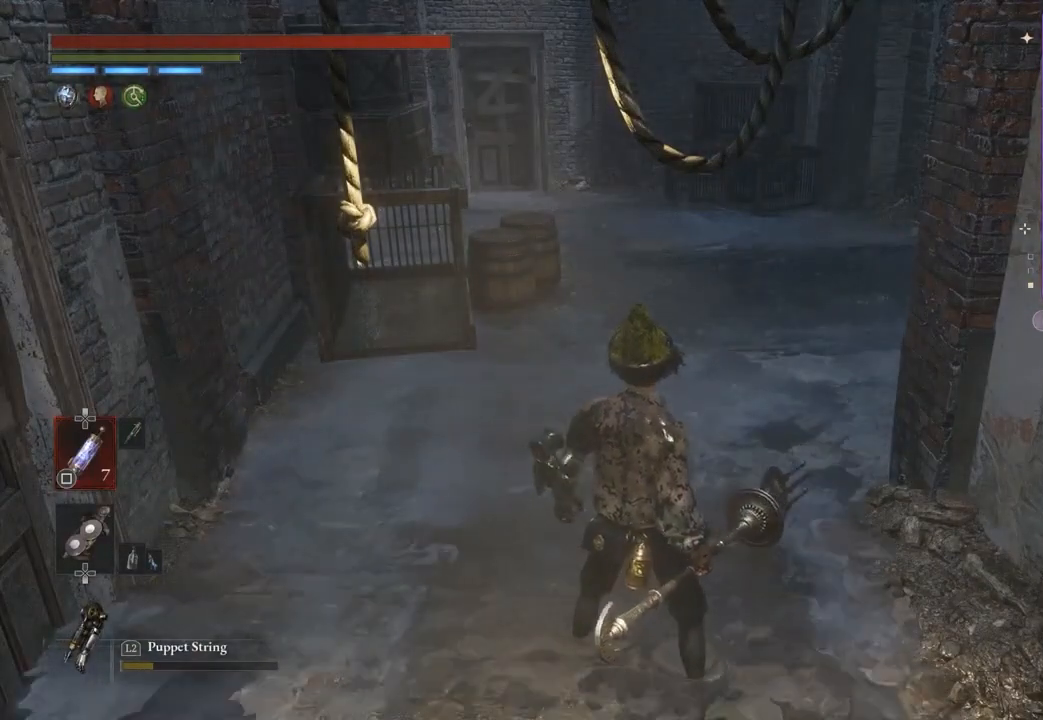
{"buttons": [], "left_stick": "left", "right_stick": "center", "events": [[500, "left_stick", "left"]]}